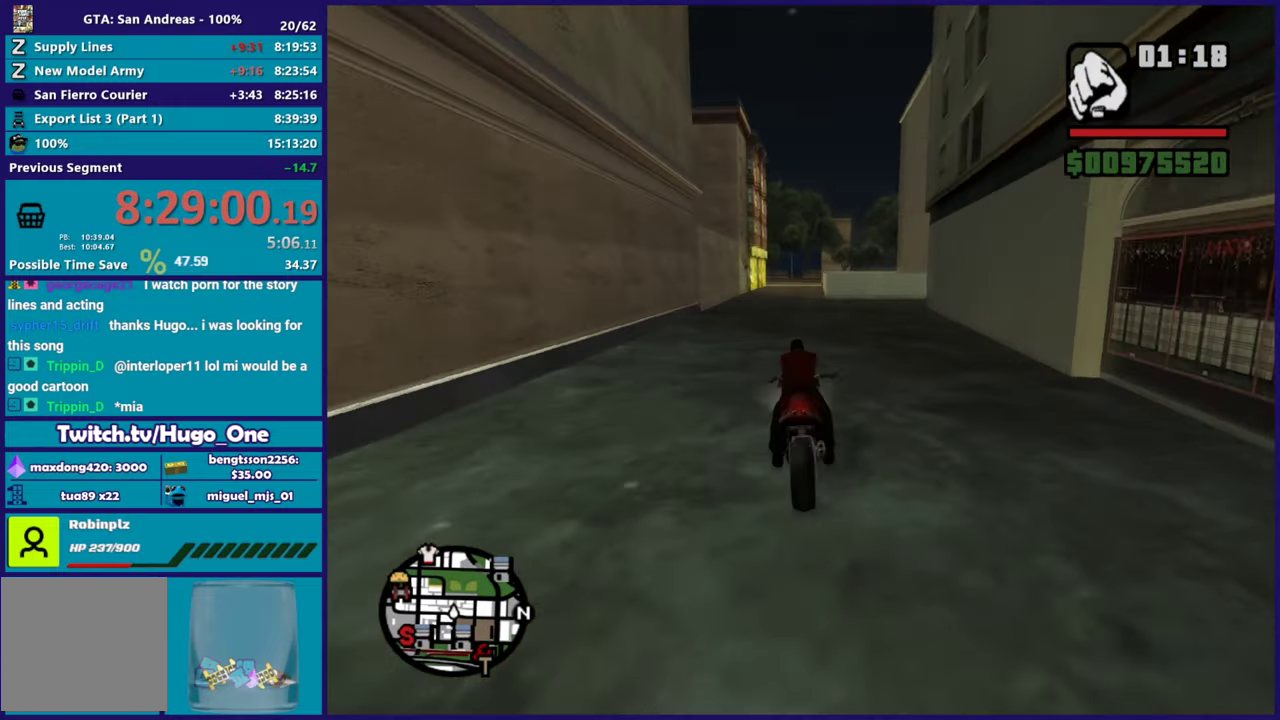
Gameplay with a controller (Xbox layout); each line is a JSON object with the inputs held at the frame after it. "button_events" lists button changes between this image and that frame as [ms after this image, input, new state], when the widget could be followed in between (sticks are given only as held states).
{"buttons": ["R2"], "left_stick": "up-left", "right_stick": "down-right", "button_events": [[117, "R2", "up"], [284, "R2", "down"]]}
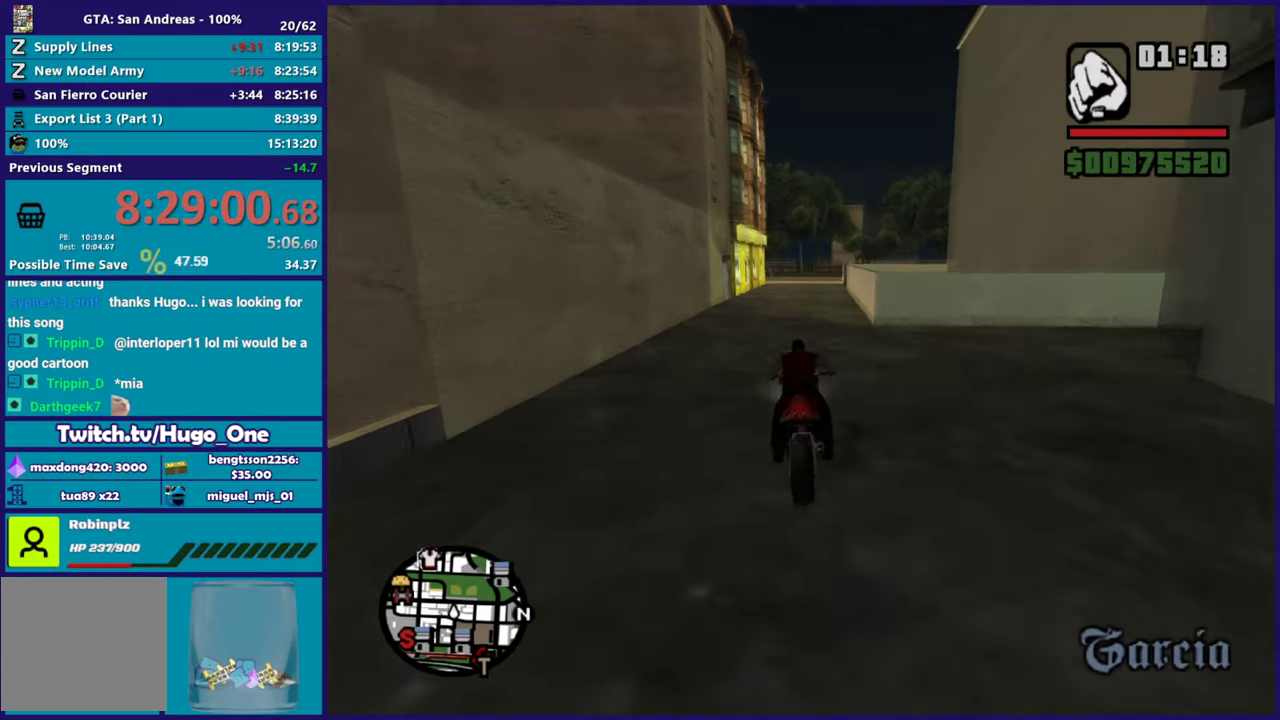
{"buttons": [], "left_stick": "left", "right_stick": "down-right", "button_events": [[84, "R2", "up"]]}
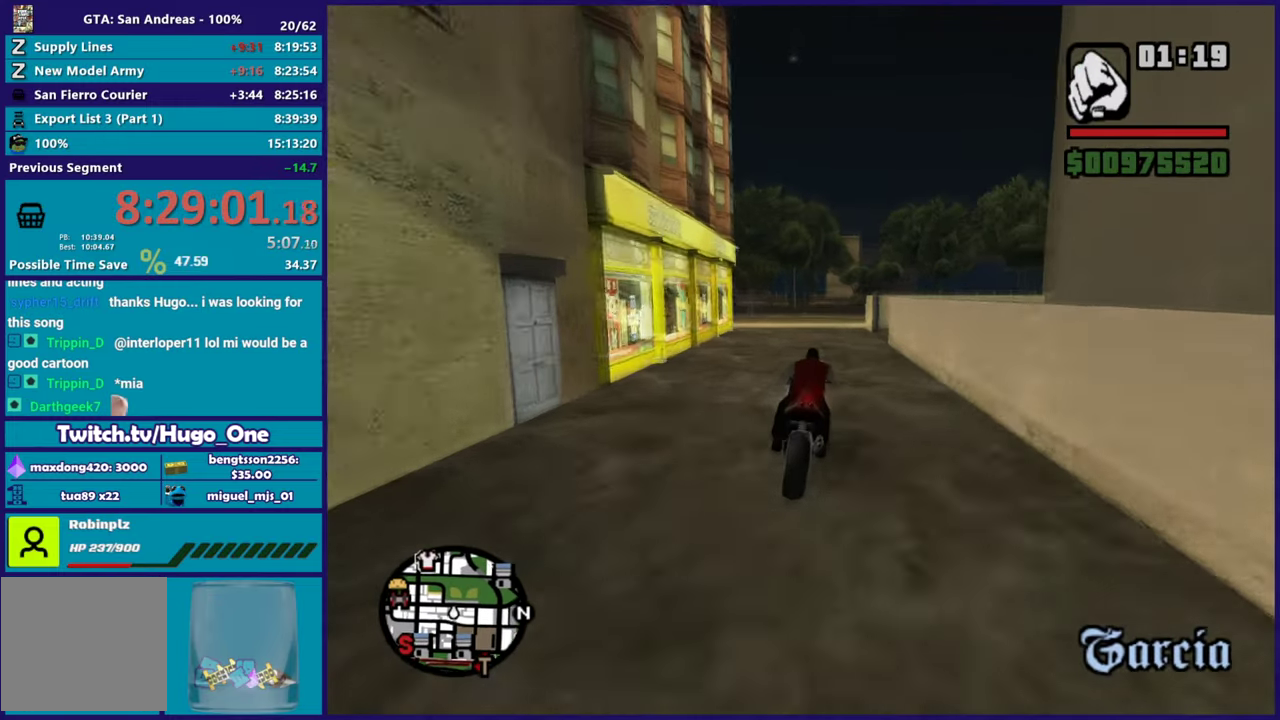
{"buttons": [], "left_stick": "down-left", "right_stick": "down-left", "button_events": []}
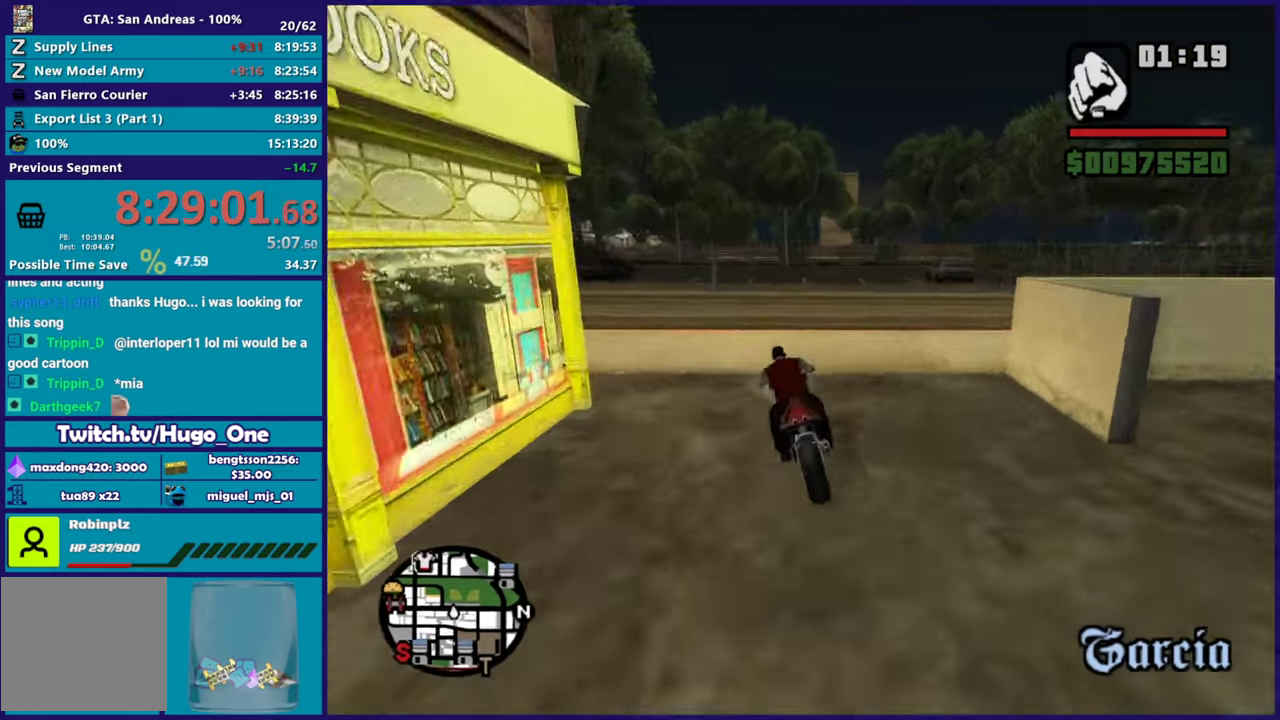
{"buttons": [], "left_stick": "down-right", "right_stick": "down-left", "button_events": []}